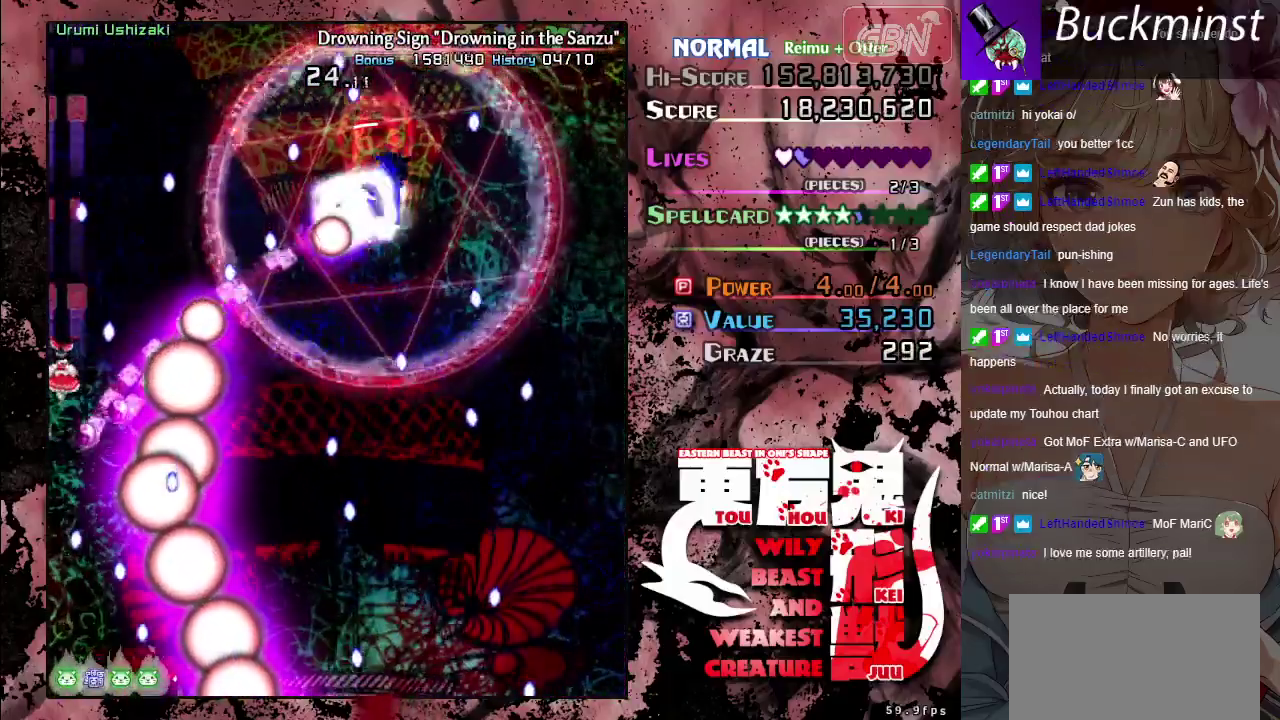
Gameplay with a controller (Xbox layout); each line is a JSON object with the inputs held at the frame after it (dt_ms = milliseconds from this image to that frame). "button_events" lists button changes between this image and that frame as [ms after this image, input, new state], when the widget could be followed in between (sticks are given only as held states). Not read: L3 R3 right_stick.
{"dt_ms": 400, "buttons": ["A"], "left_stick": "center", "button_events": []}
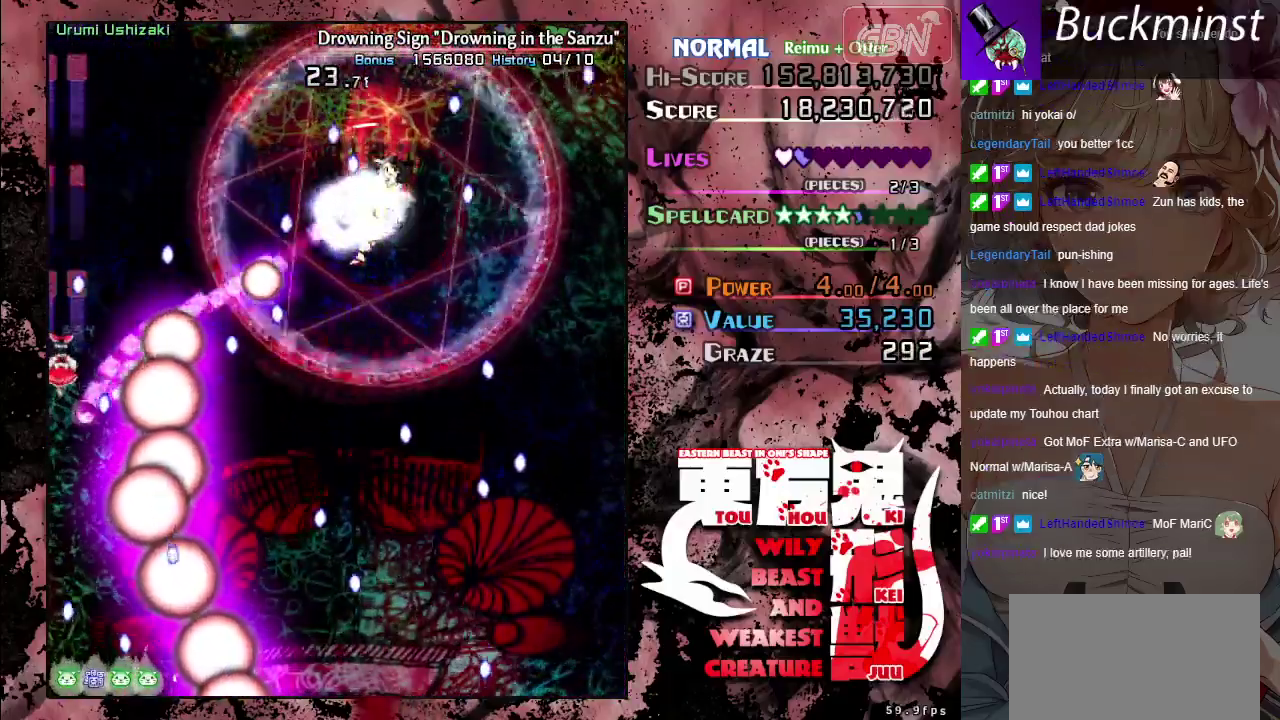
{"dt_ms": 500, "buttons": ["A"], "left_stick": "up", "button_events": []}
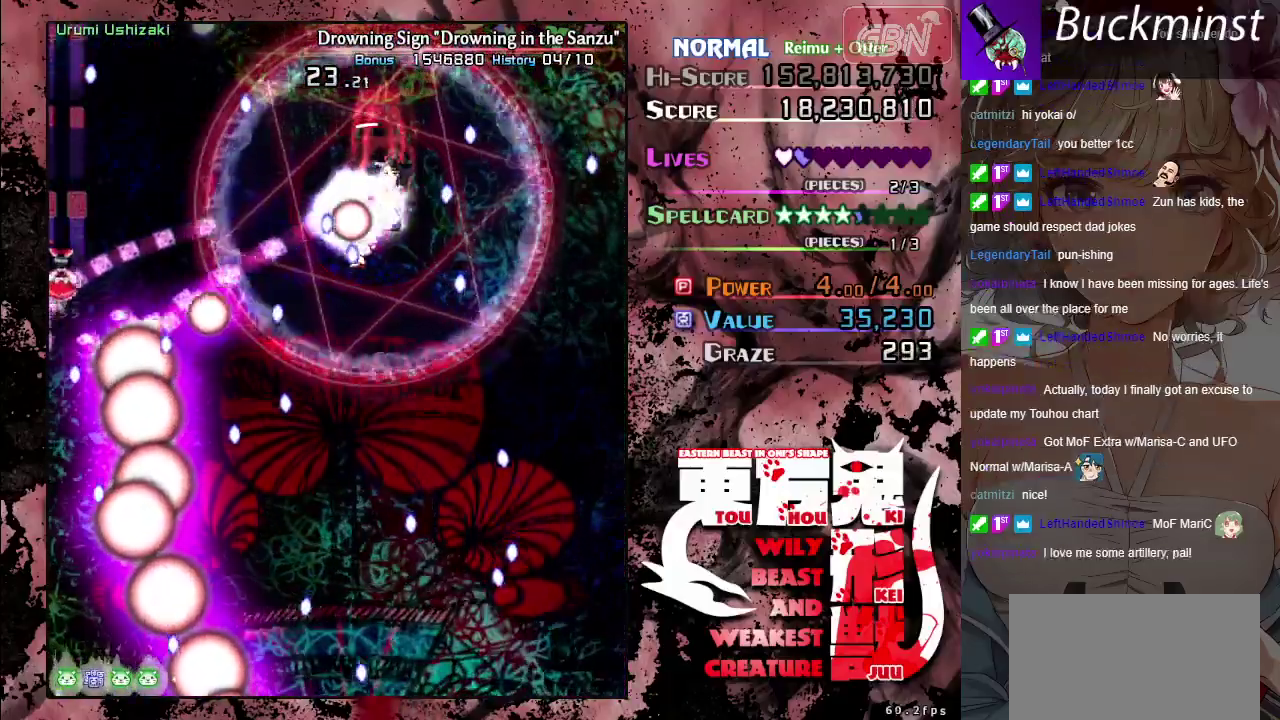
{"dt_ms": 700, "buttons": ["A"], "left_stick": "up", "button_events": []}
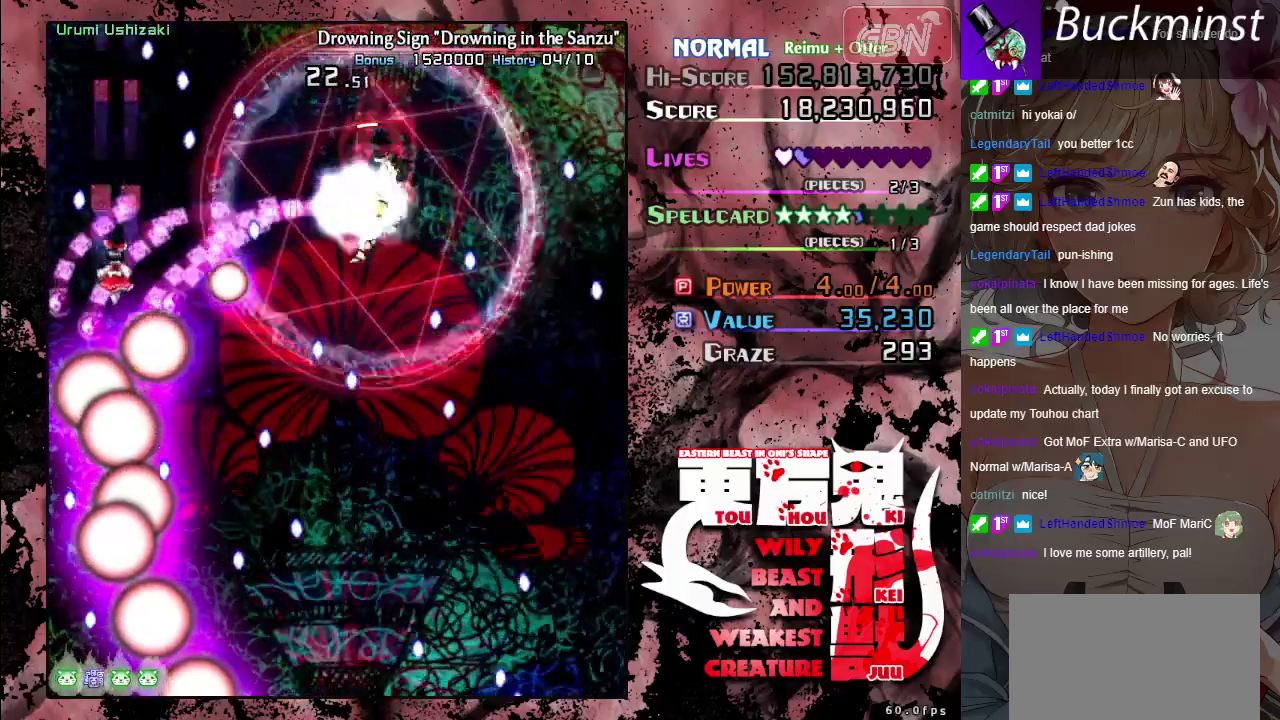
{"dt_ms": 300, "buttons": ["A", "X"], "left_stick": "center", "button_events": [[183, "X", "down"]]}
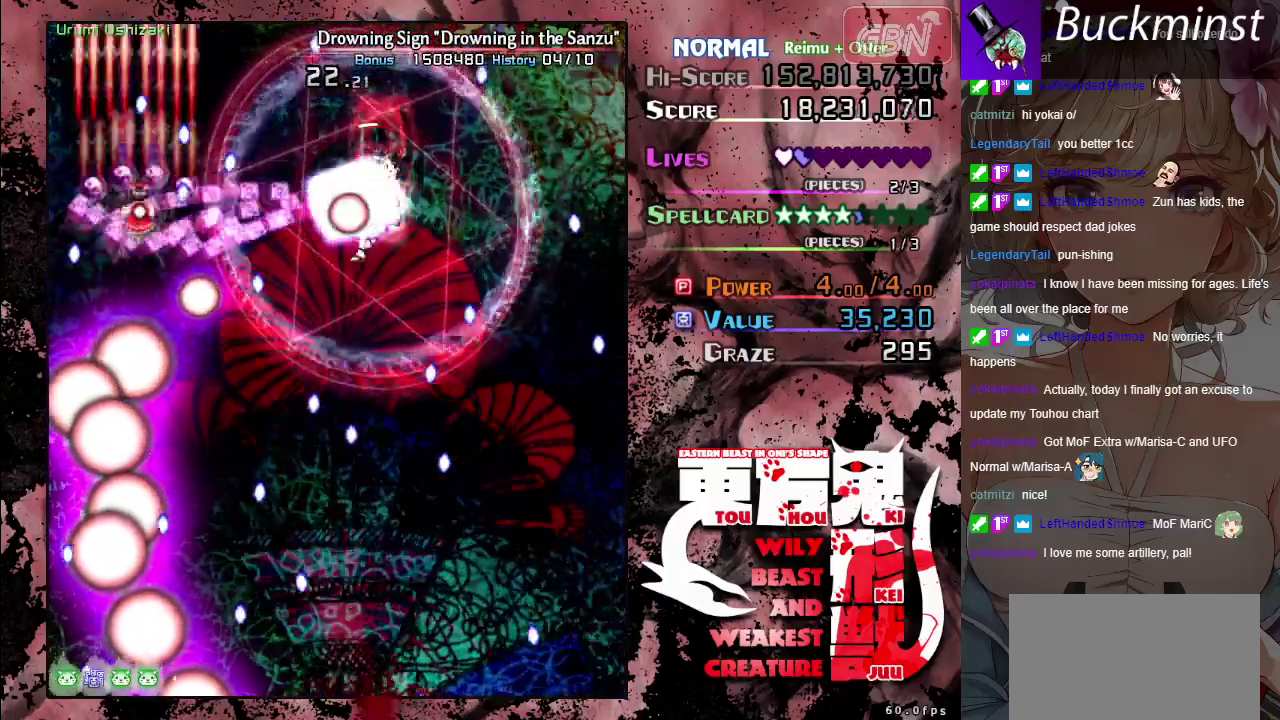
{"dt_ms": 500, "buttons": ["A", "X"], "left_stick": "center", "button_events": []}
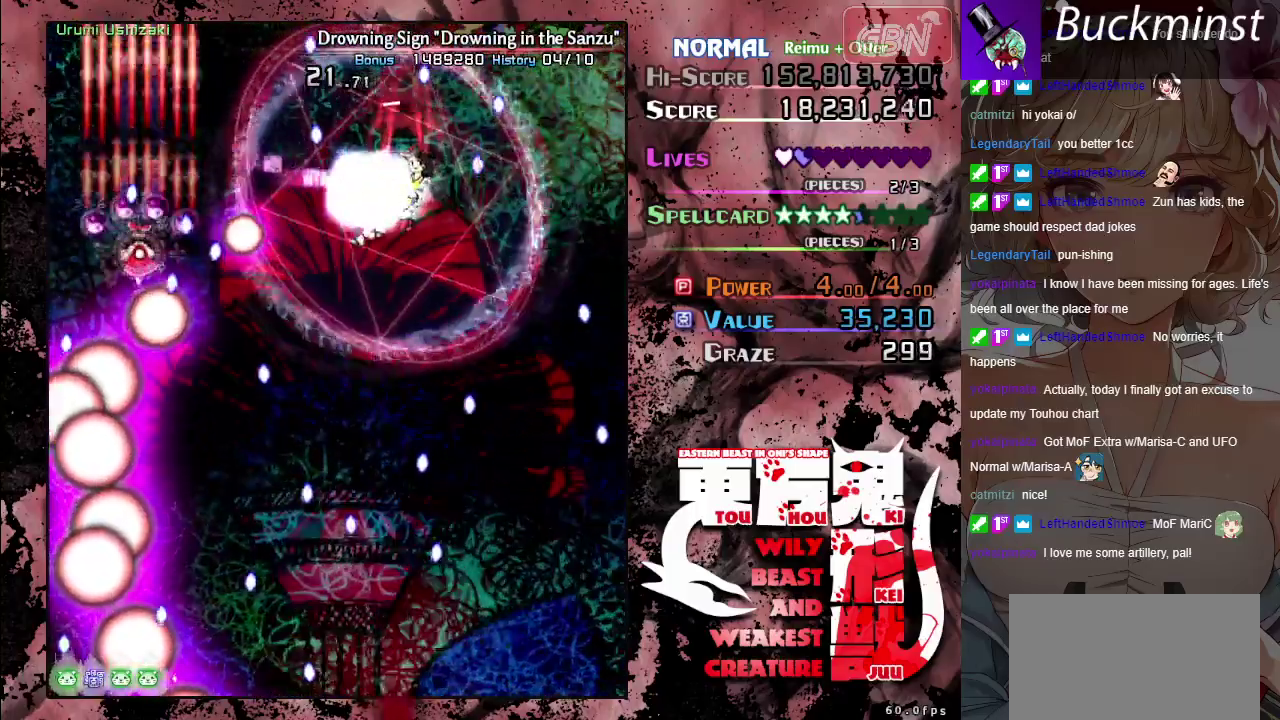
{"dt_ms": 500, "buttons": ["A", "X"], "left_stick": "down", "button_events": []}
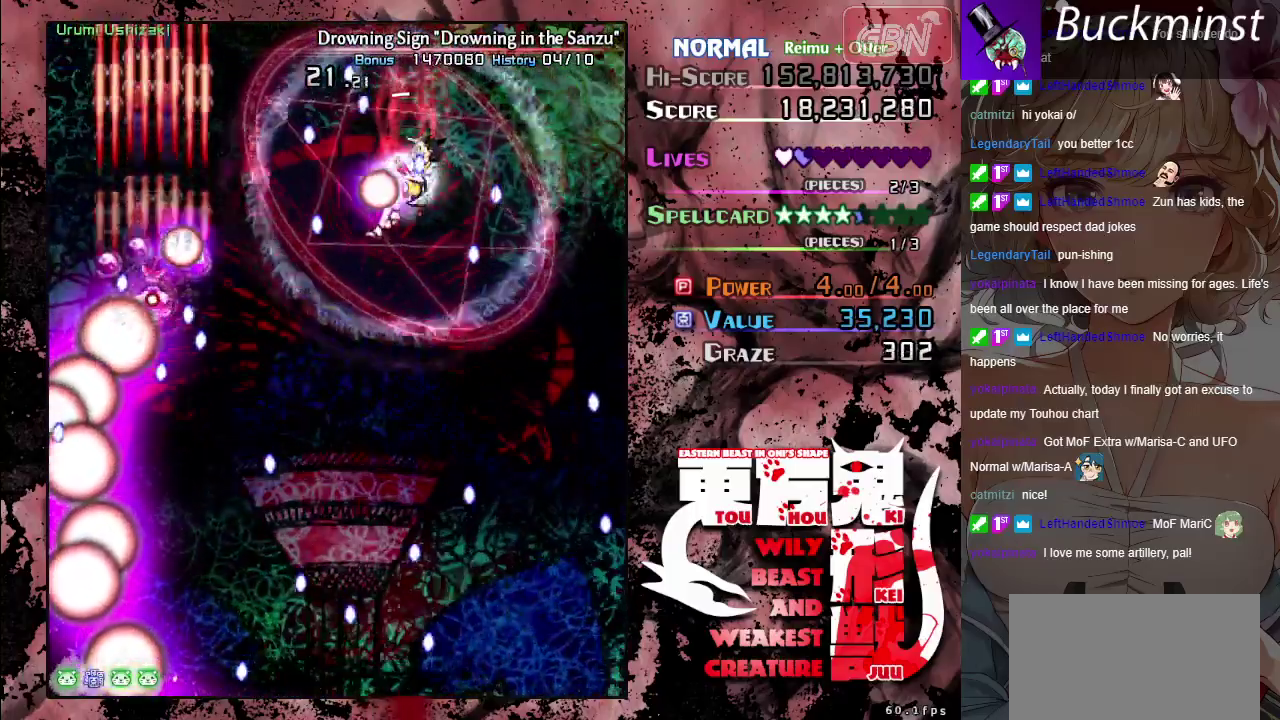
{"dt_ms": 500, "buttons": ["A", "X"], "left_stick": "down-right", "button_events": []}
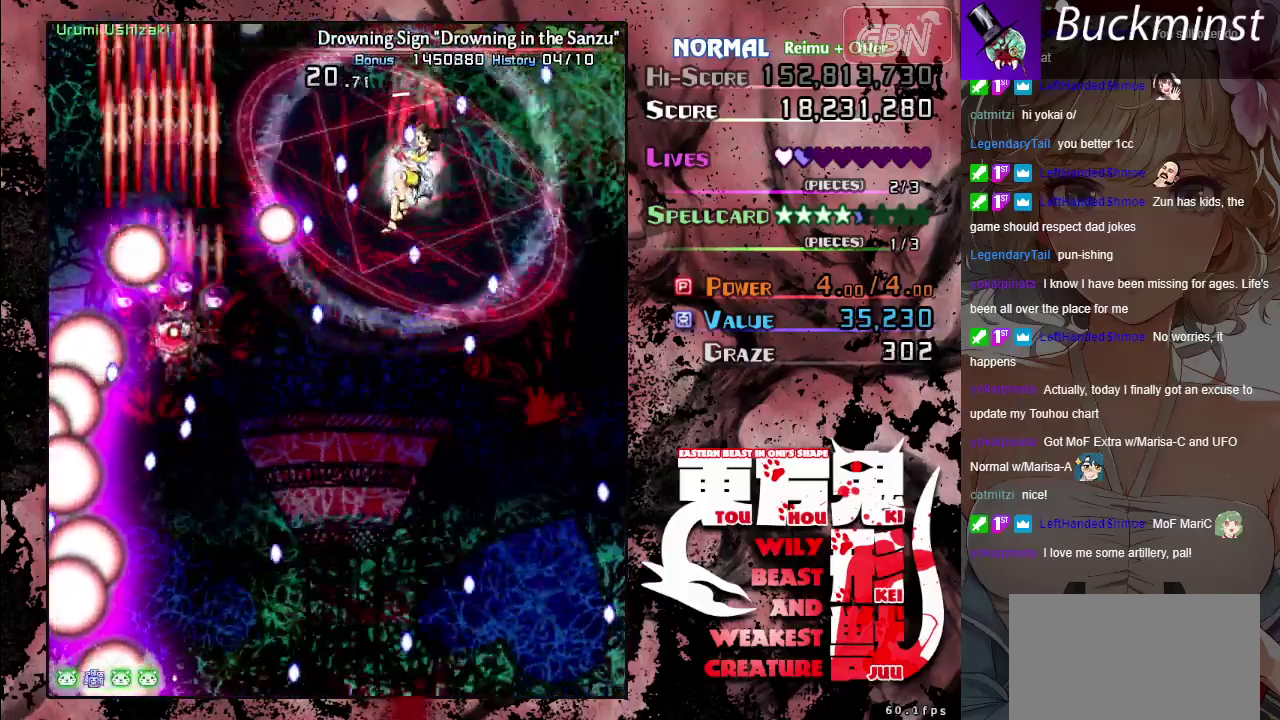
{"dt_ms": 300, "buttons": ["A"], "left_stick": "down-right", "button_events": [[267, "X", "up"]]}
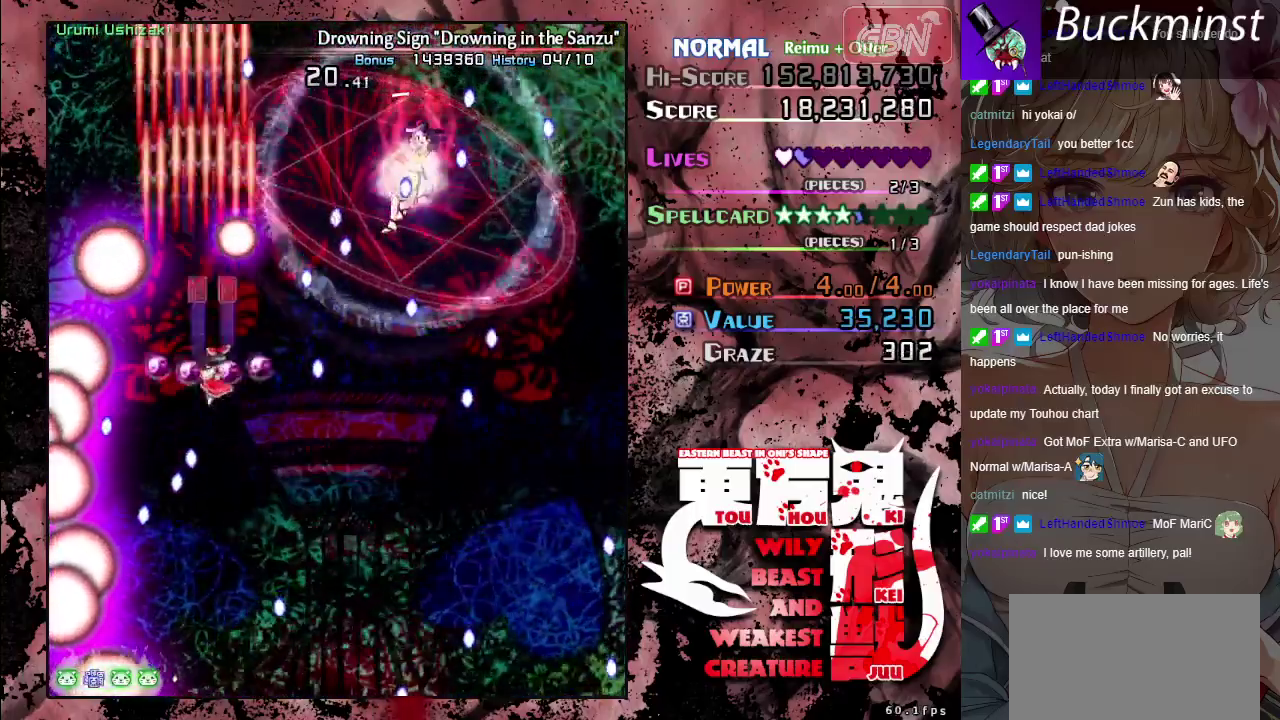
{"dt_ms": 700, "buttons": ["A"], "left_stick": "center", "button_events": []}
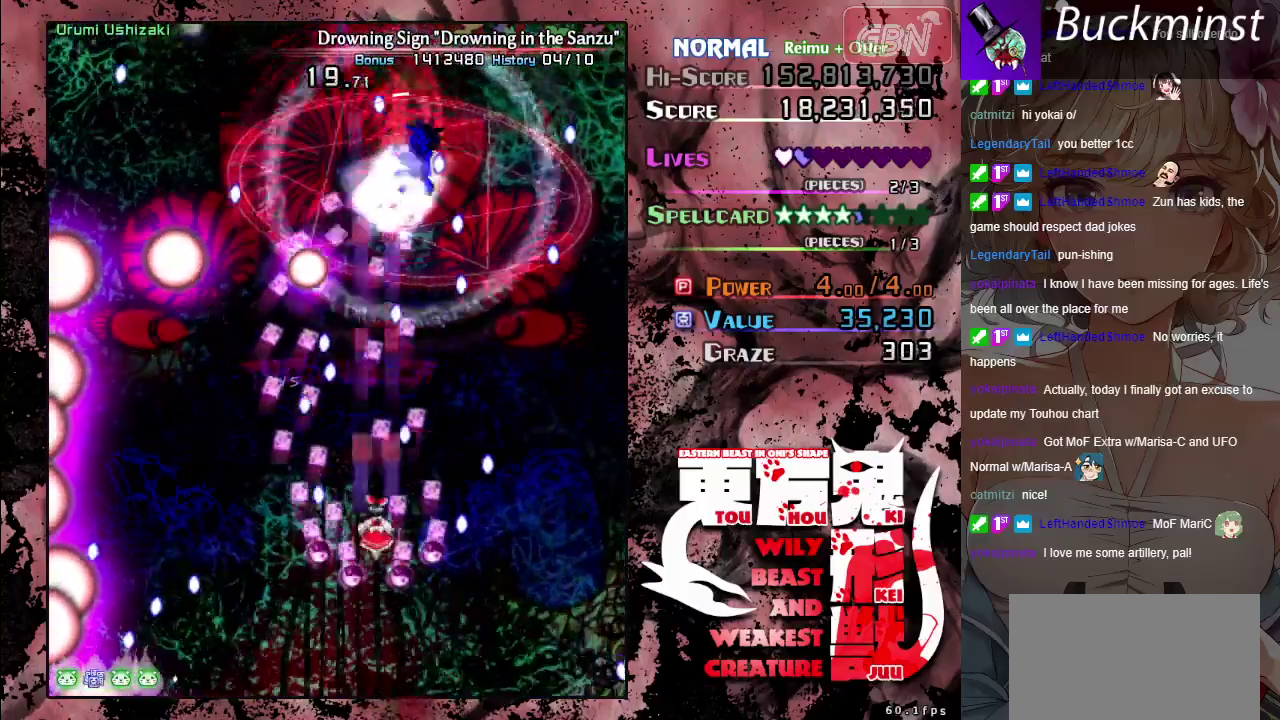
{"dt_ms": 500, "buttons": ["A"], "left_stick": "center", "button_events": []}
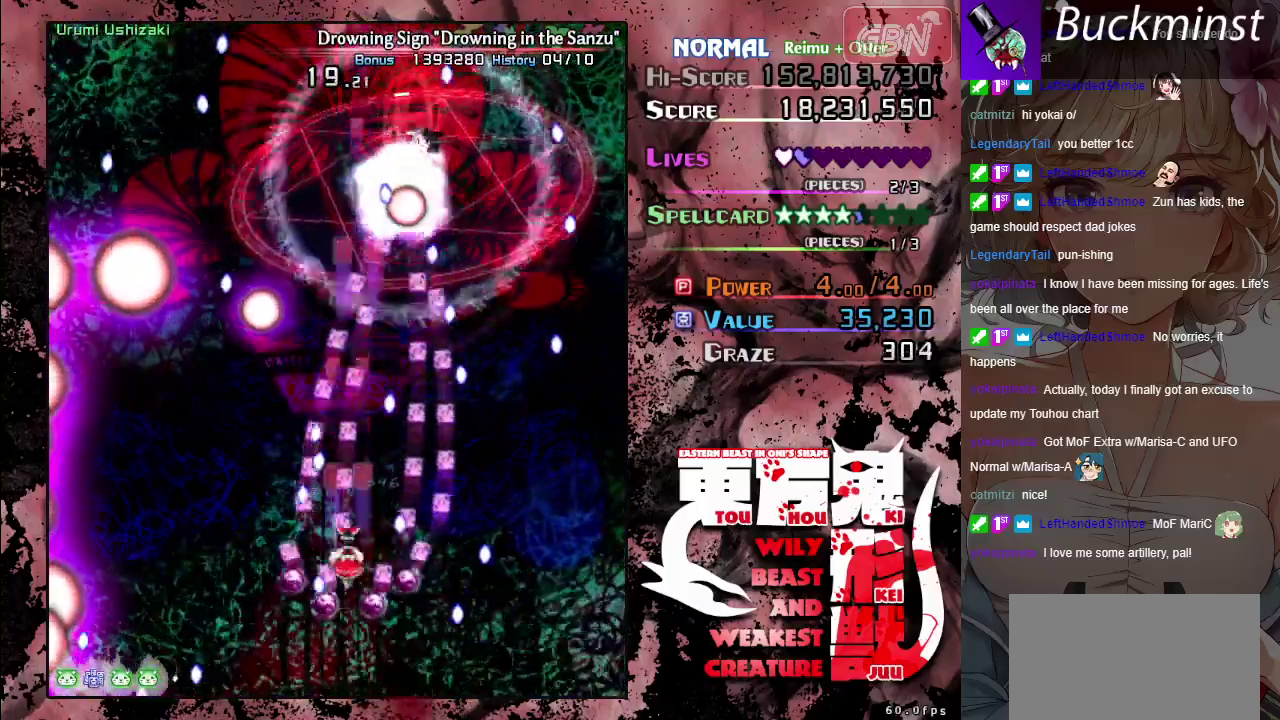
{"dt_ms": 500, "buttons": ["A"], "left_stick": "right", "button_events": []}
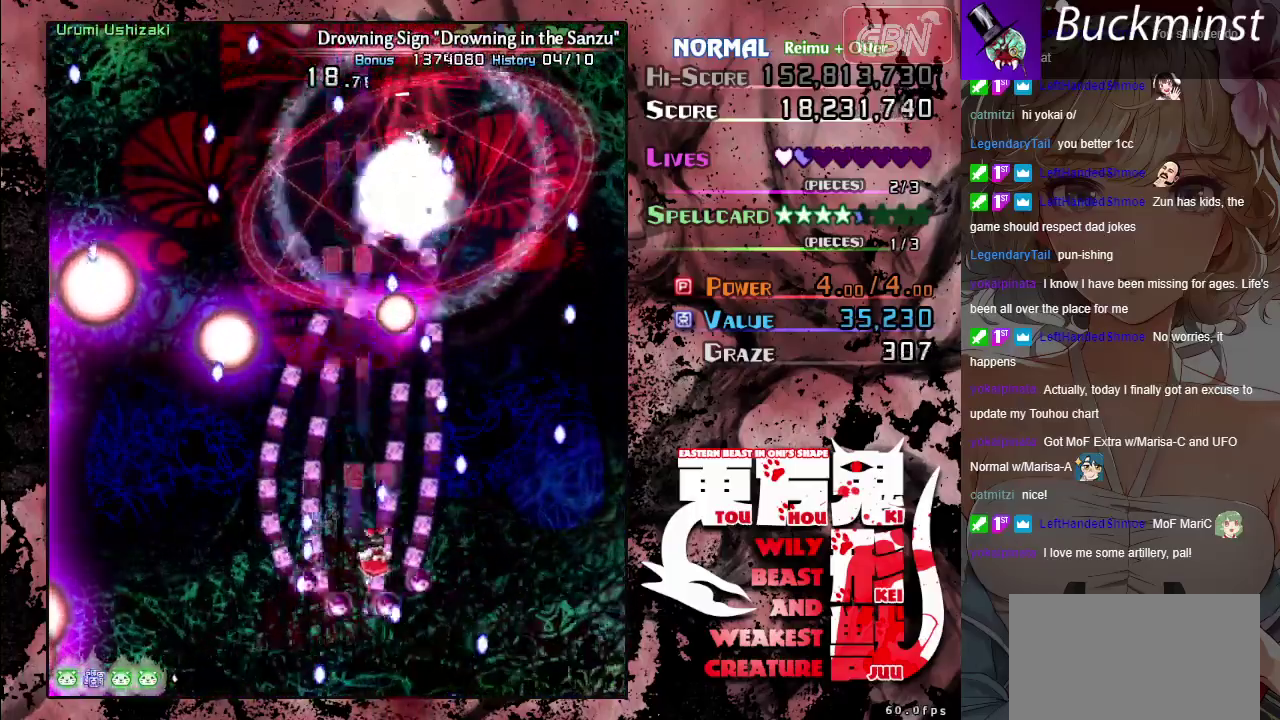
{"dt_ms": 500, "buttons": ["A"], "left_stick": "center", "button_events": []}
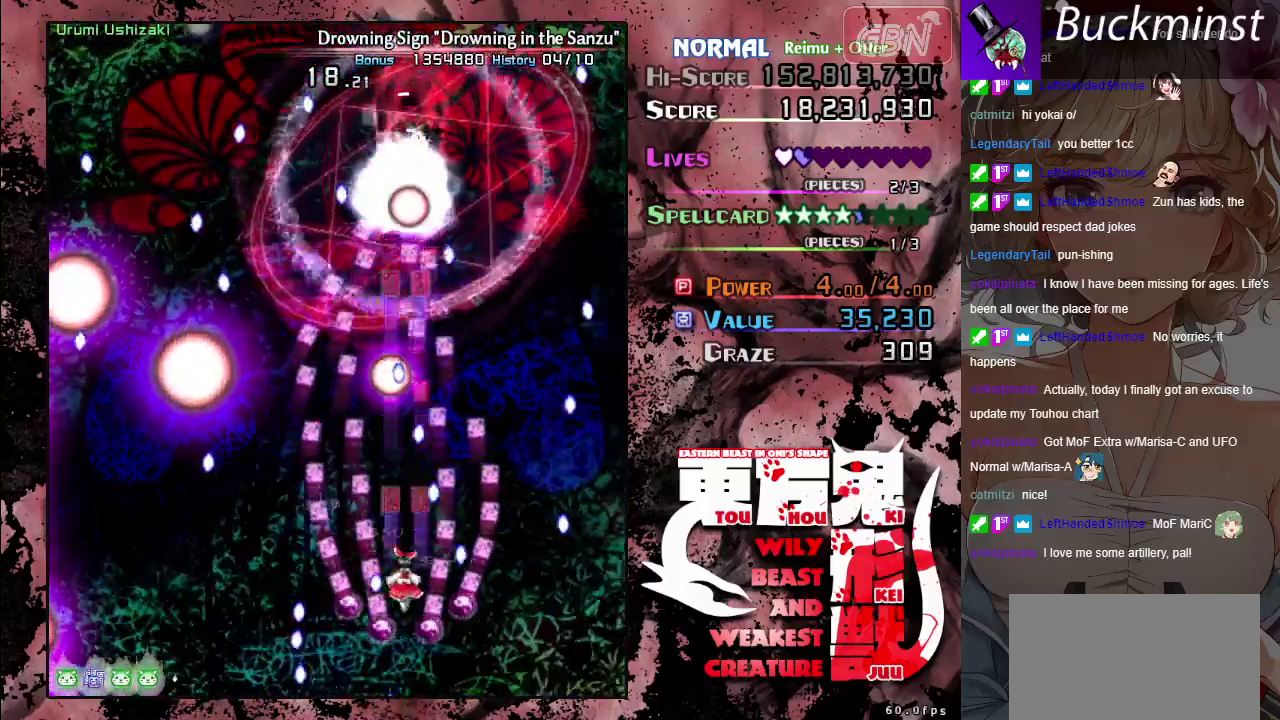
{"dt_ms": 500, "buttons": ["A"], "left_stick": "center", "button_events": []}
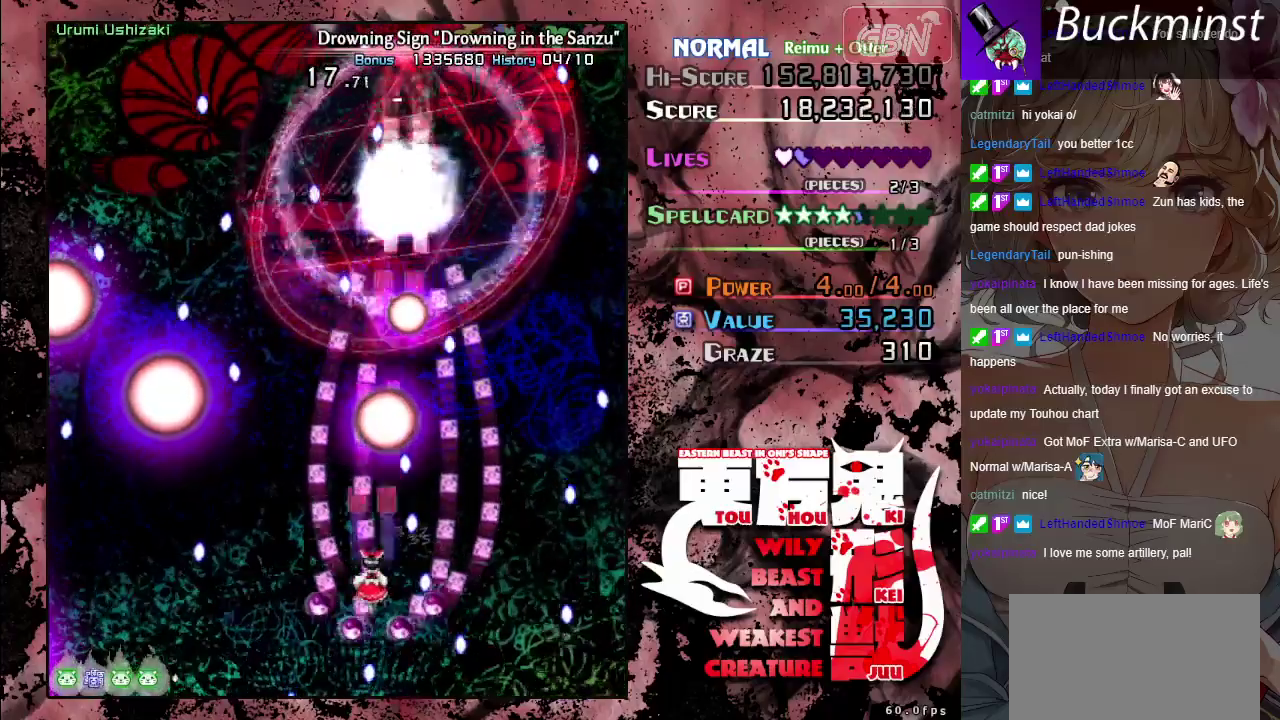
{"dt_ms": 500, "buttons": ["A"], "left_stick": "center", "button_events": []}
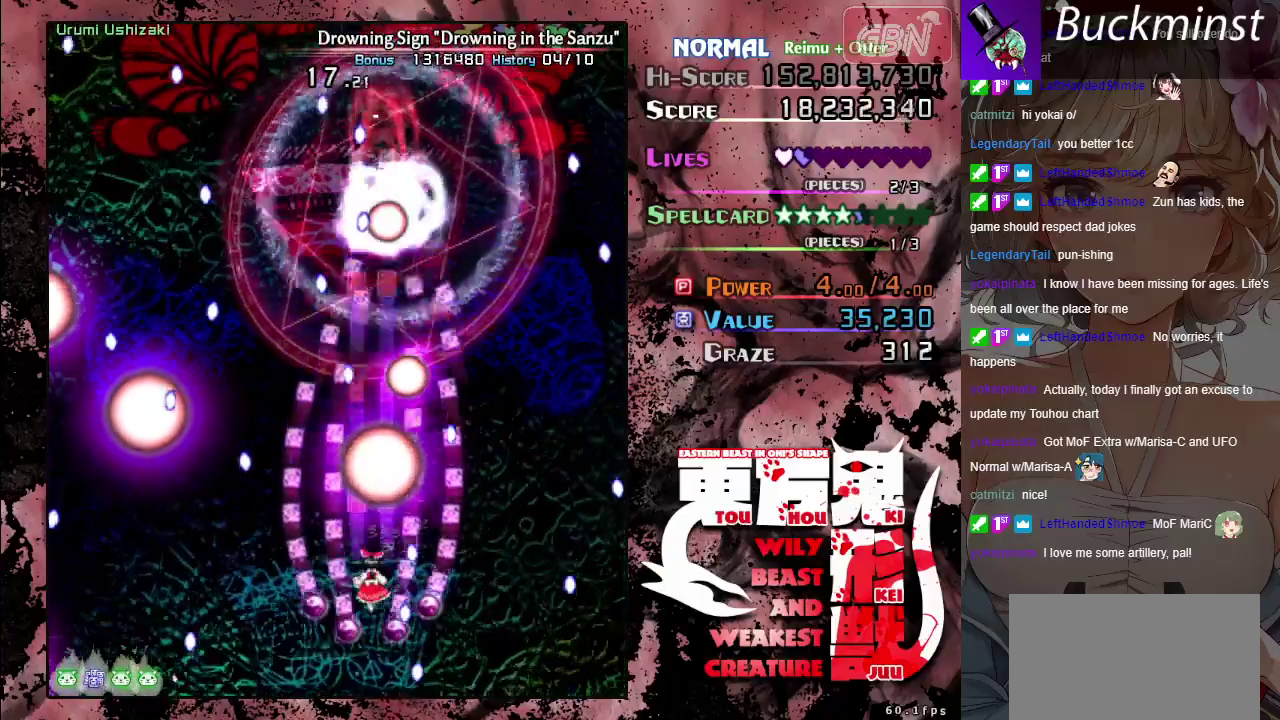
{"dt_ms": 700, "buttons": ["A", "X"], "left_stick": "center", "button_events": [[700, "X", "down"]]}
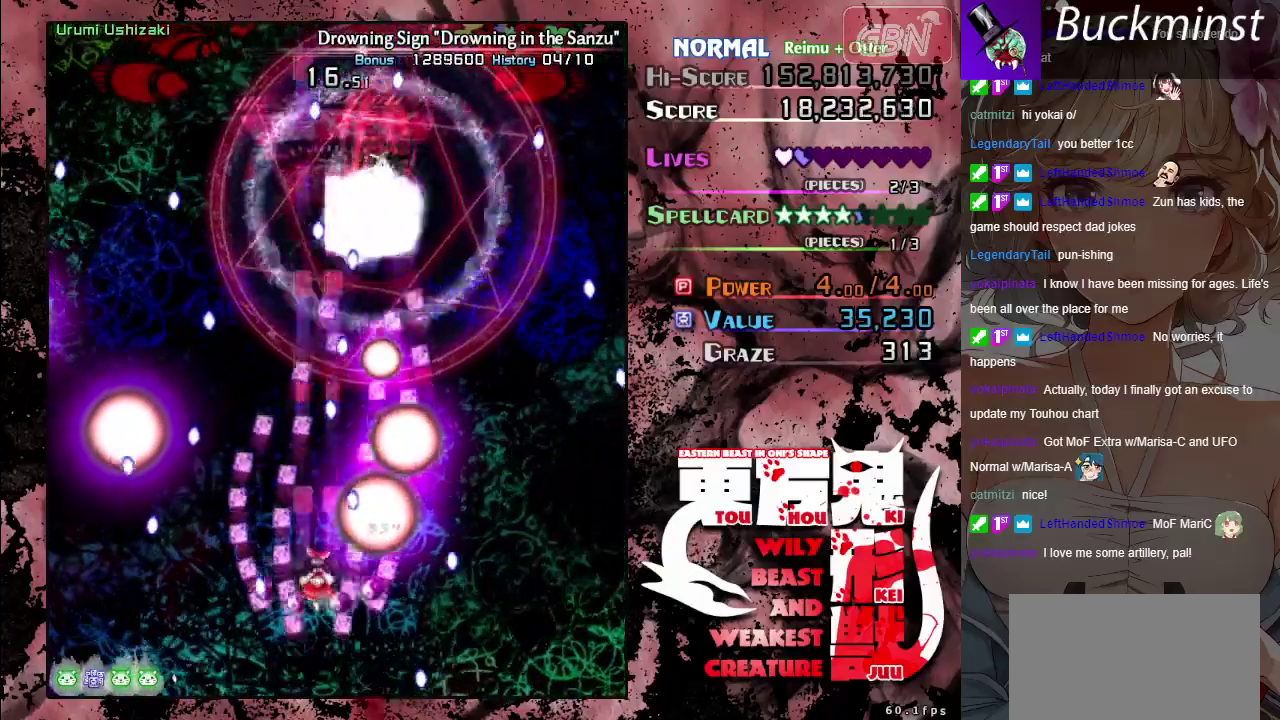
{"dt_ms": 300, "buttons": ["A", "X"], "left_stick": "center", "button_events": []}
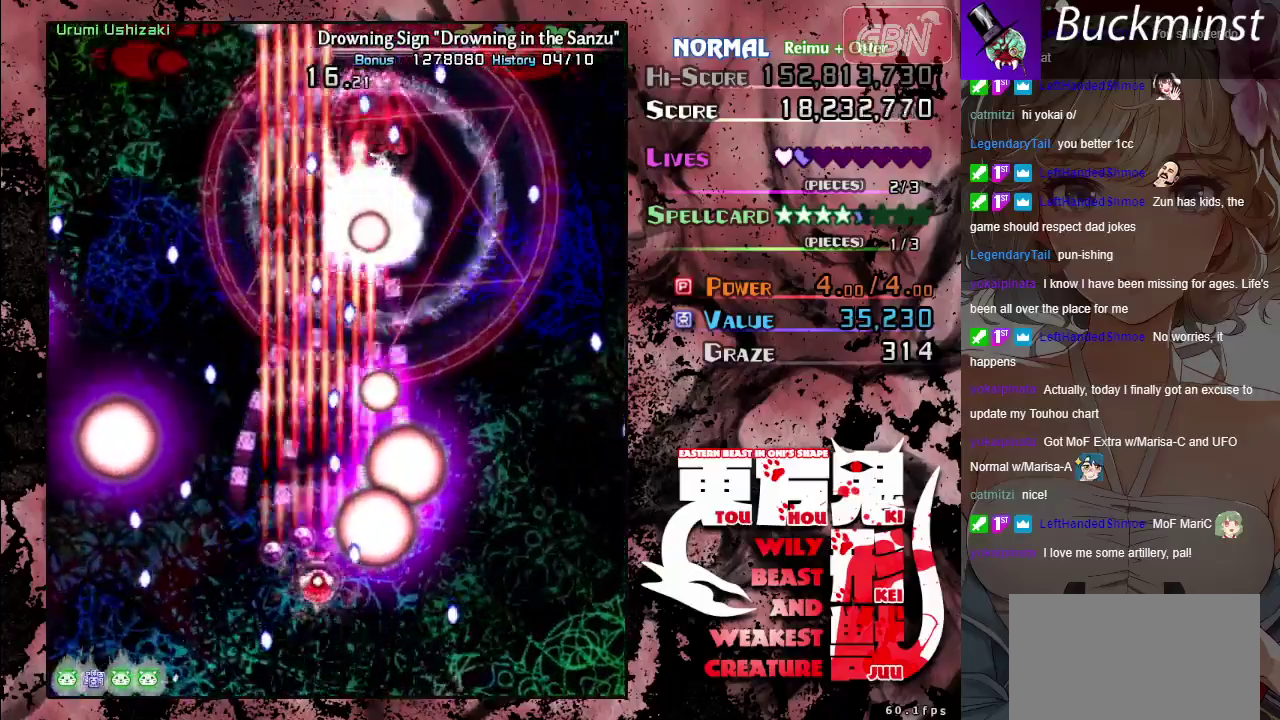
{"dt_ms": 500, "buttons": ["A", "X"], "left_stick": "center", "button_events": []}
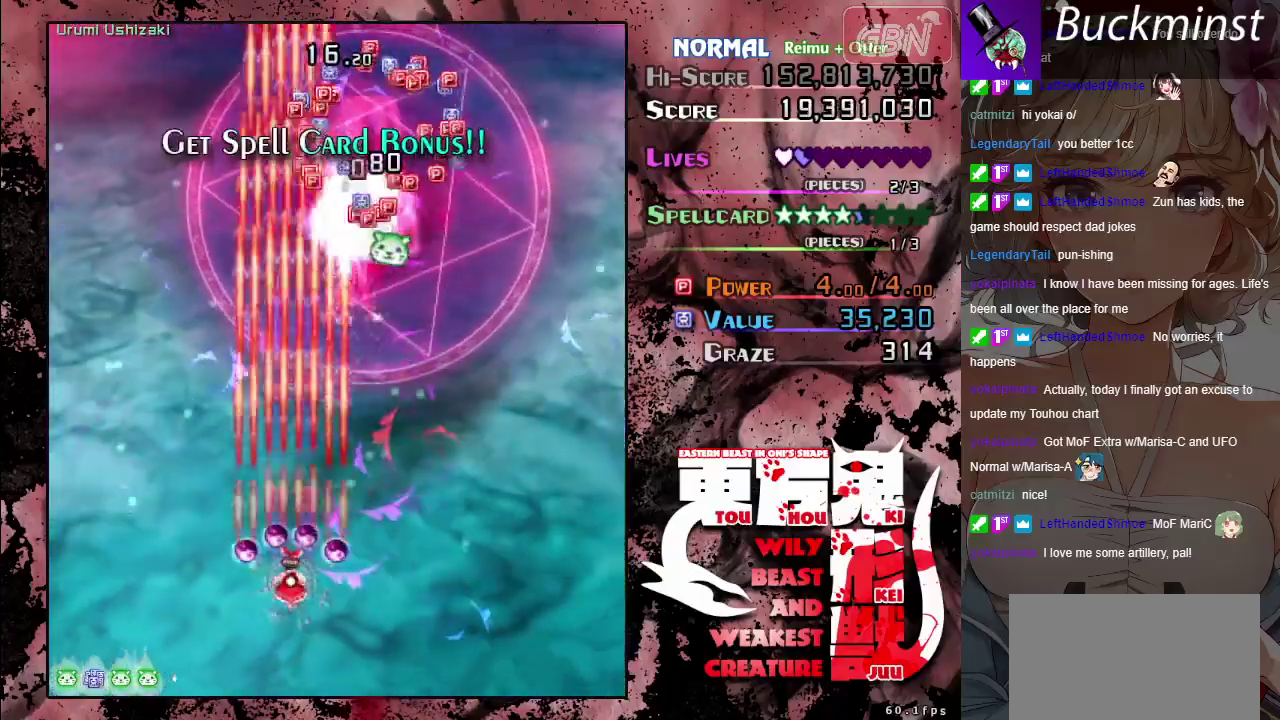
{"dt_ms": 600, "buttons": ["A"], "left_stick": "up", "button_events": [[600, "X", "up"]]}
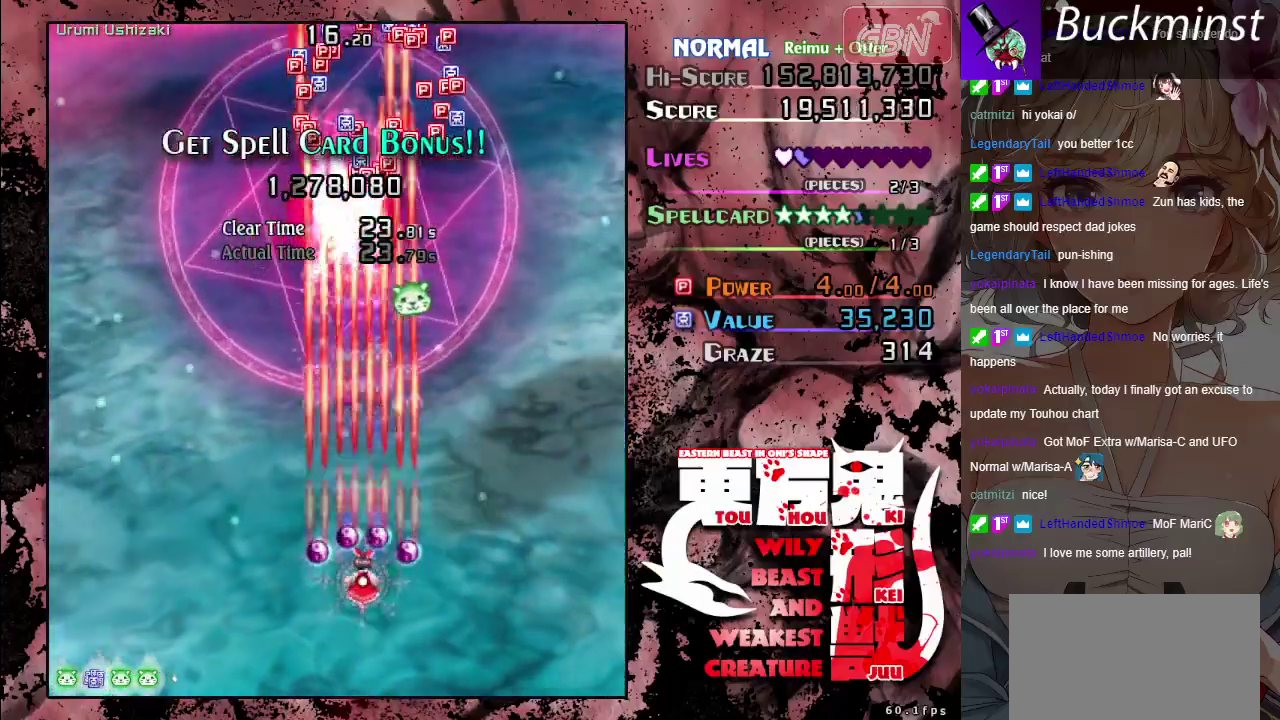
{"dt_ms": 400, "buttons": ["A"], "left_stick": "up-right", "button_events": []}
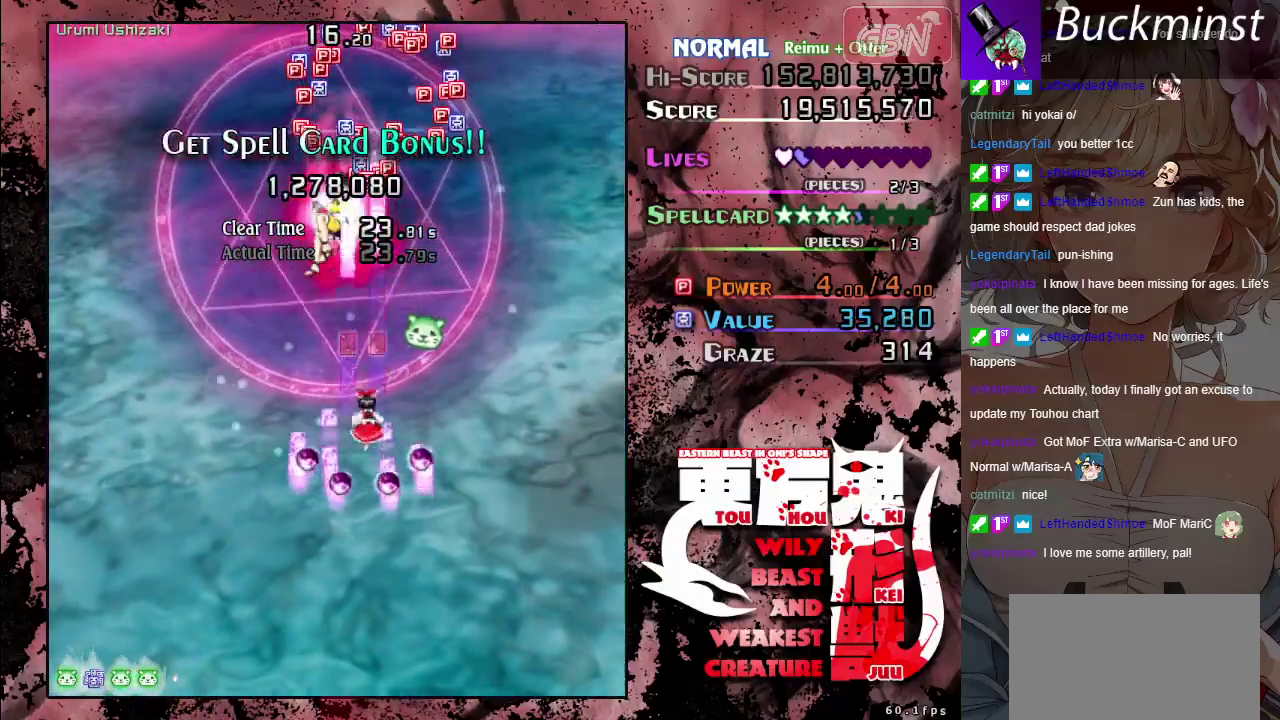
{"dt_ms": 700, "buttons": ["A"], "left_stick": "down-right", "button_events": []}
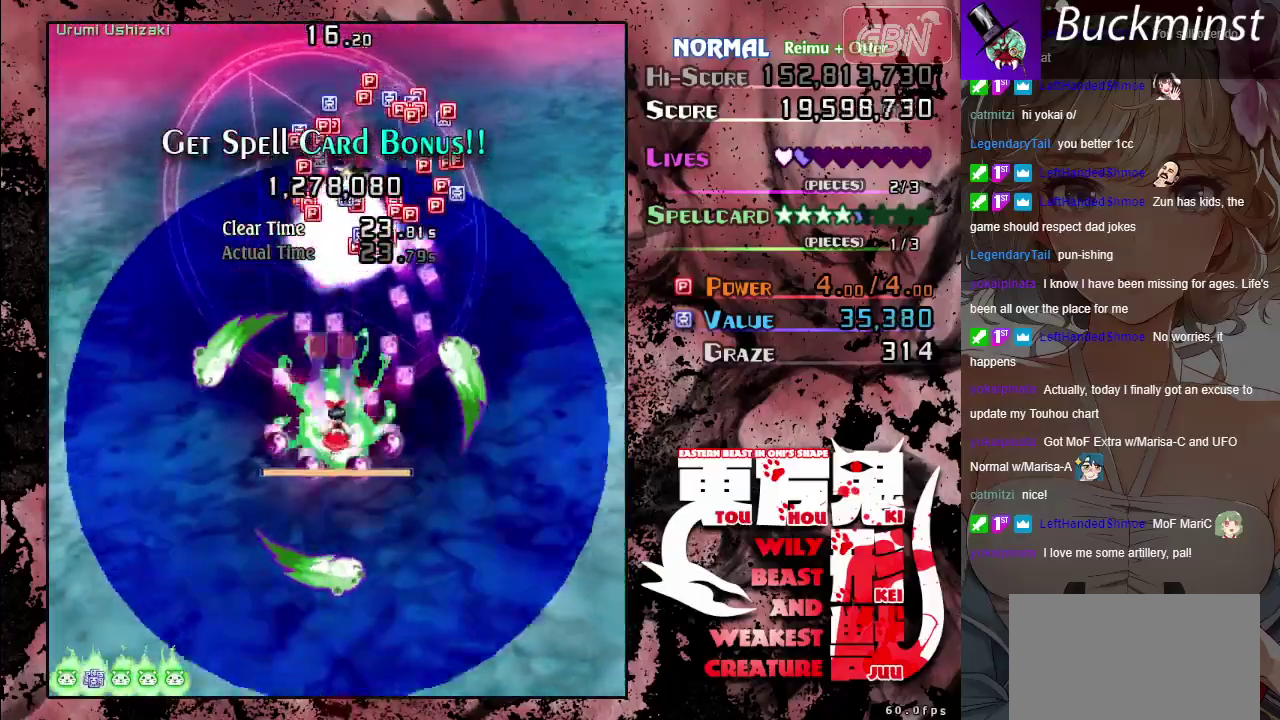
{"dt_ms": 300, "buttons": ["A", "X"], "left_stick": "center", "button_events": [[33, "X", "down"]]}
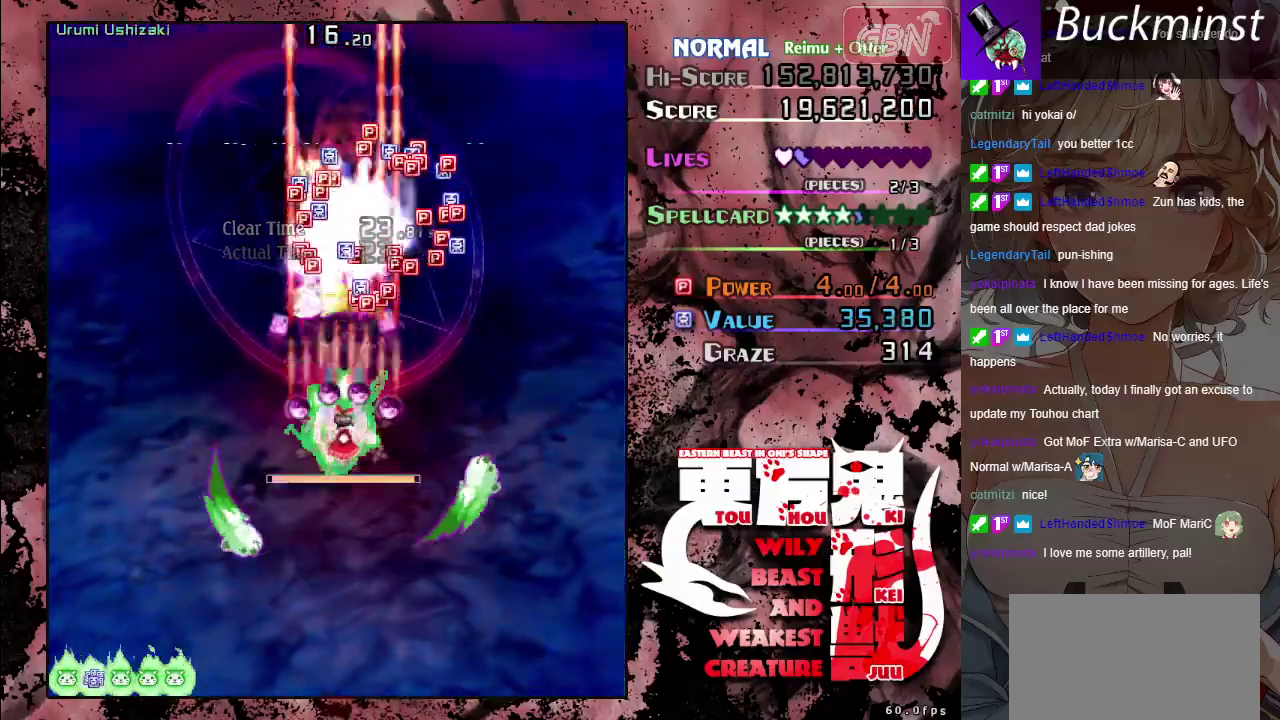
{"dt_ms": 500, "buttons": ["A", "X"], "left_stick": "center", "button_events": []}
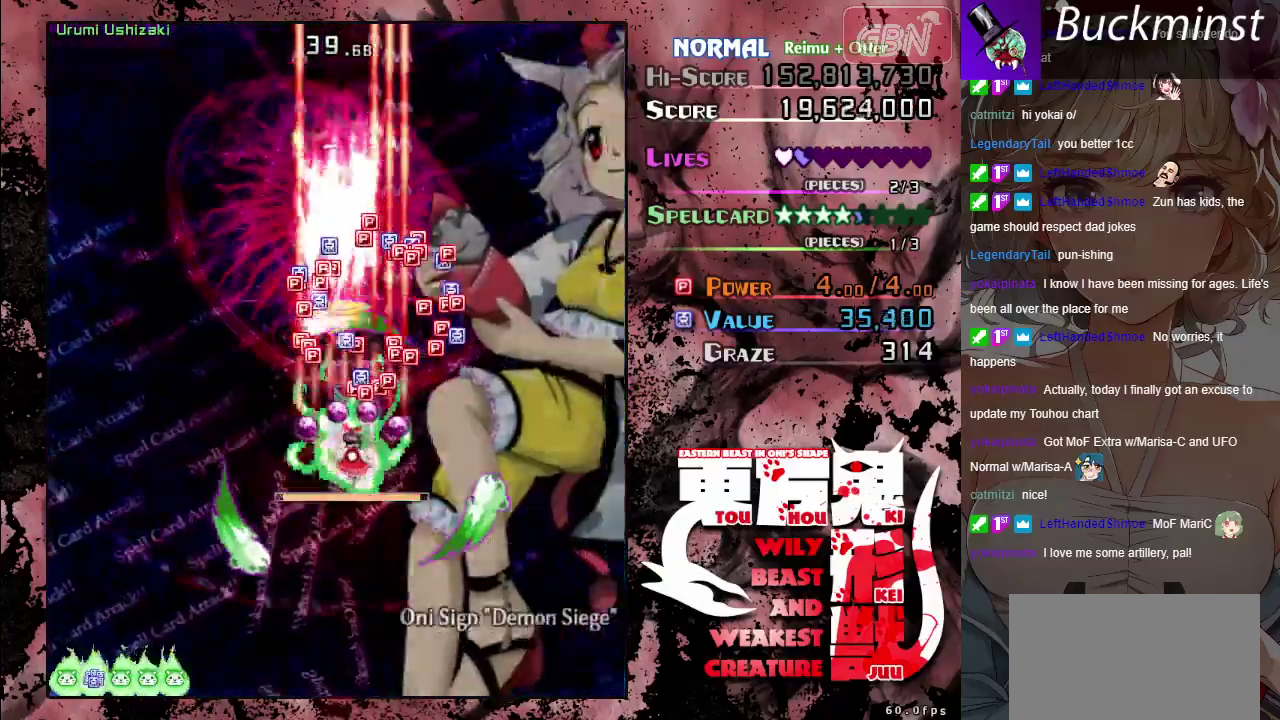
{"dt_ms": 600, "buttons": ["A", "X"], "left_stick": "right", "button_events": []}